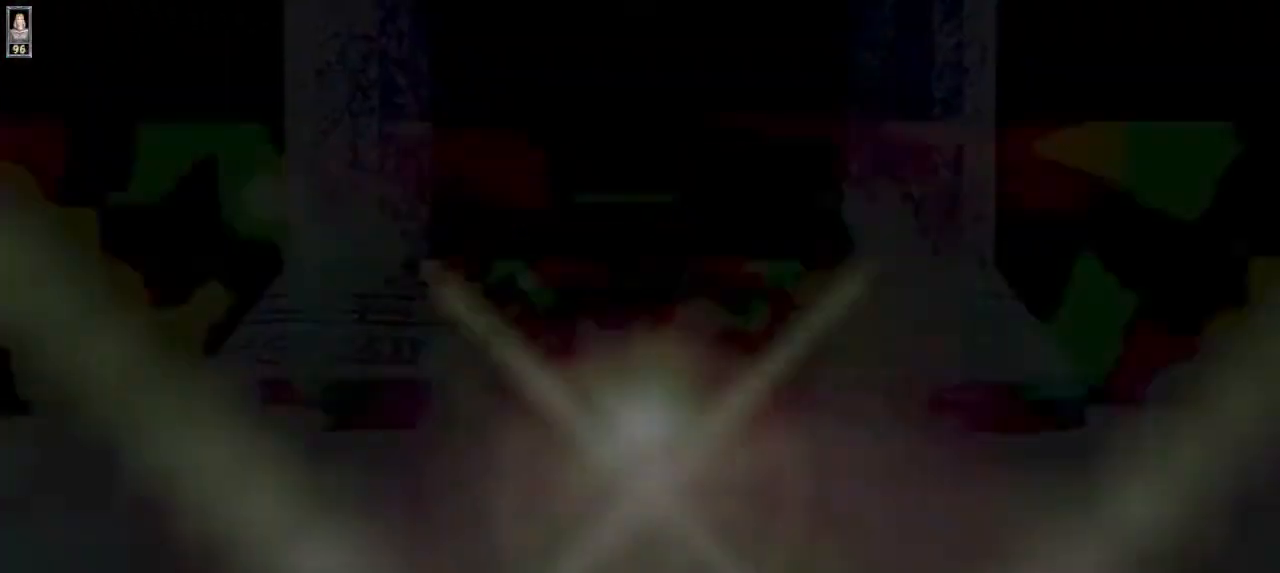
Gameplay with keyboard and mouse; each line is a JSON object with the keys and mouse buttons held at the frame after it. "events" lists presses ("down") and releases ("up") of "1", "2", "3", "4", "5", "6", "8", "a", "ctrl", "d", "e", "escape", "q", "r", "s", "space", "w", "mouse_left", "mouse_wheel" and "mouse_right" between this image and that frame as [ms after this image, input, new state], when the widget could be followed in between. "mouse_left", "mouse_wheel", "mouse_right" = the "left", "wheel", "right" buttons of the "mouse" list. No other keys are recorded. "wheel" means that the mouse wheel is clicked or scrolled. Mouse movement is not recorded.
{"keys": ["s"], "mouse": [], "events": [[100, "w", "up"], [233, "s", "down"]]}
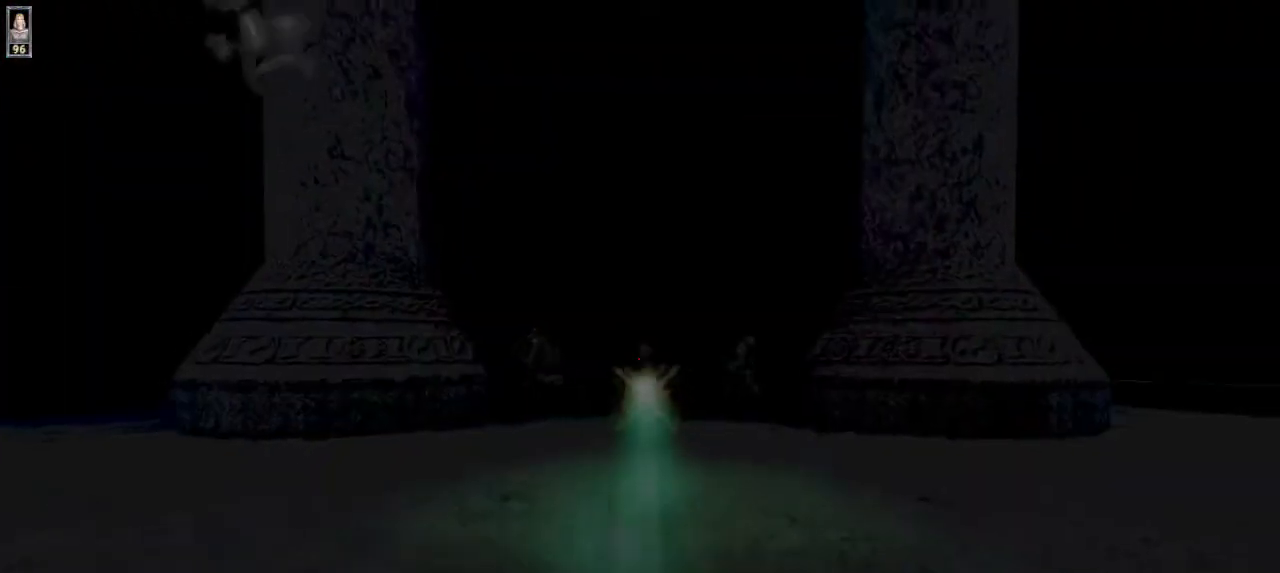
{"keys": ["s"], "mouse": [], "events": []}
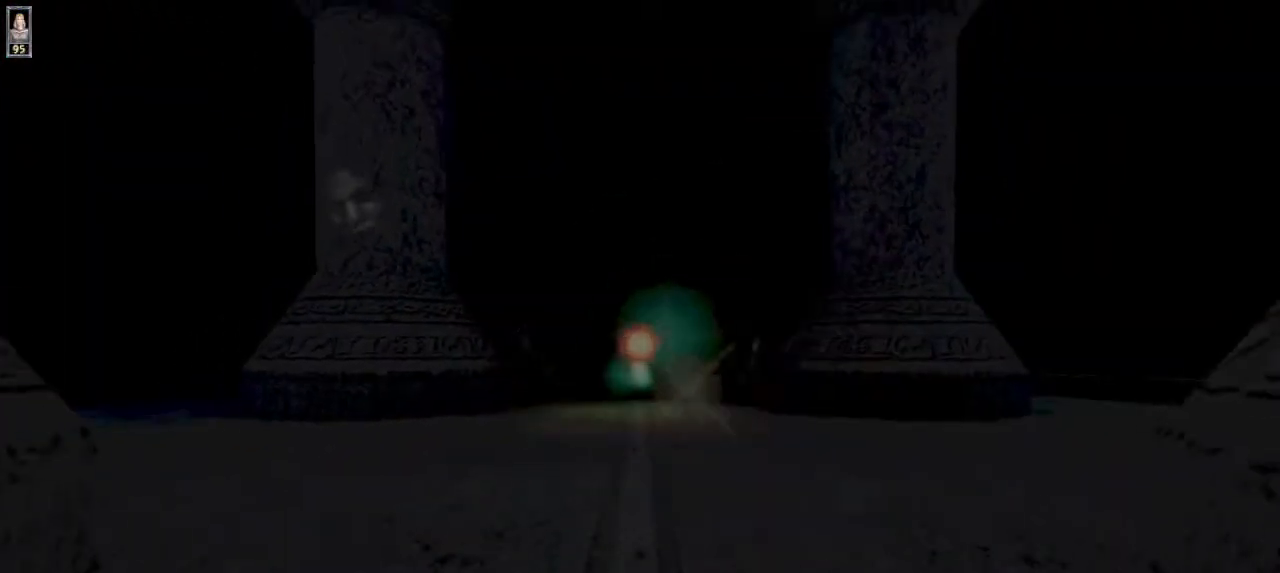
{"keys": ["s"], "mouse": [], "events": []}
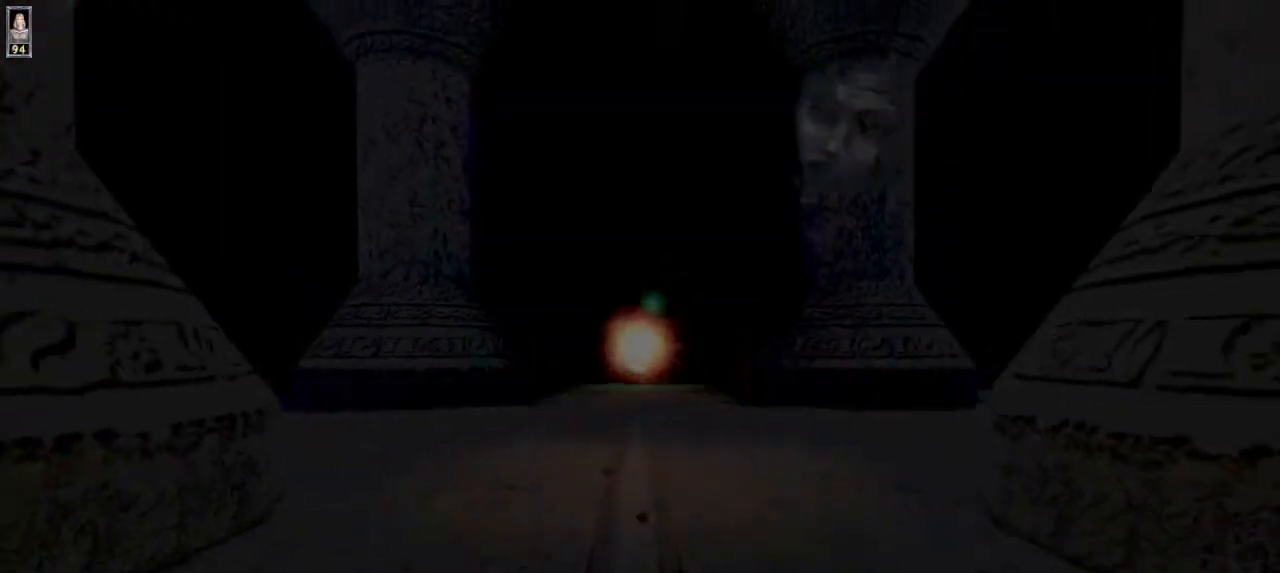
{"keys": [], "mouse": [], "events": [[267, "s", "up"]]}
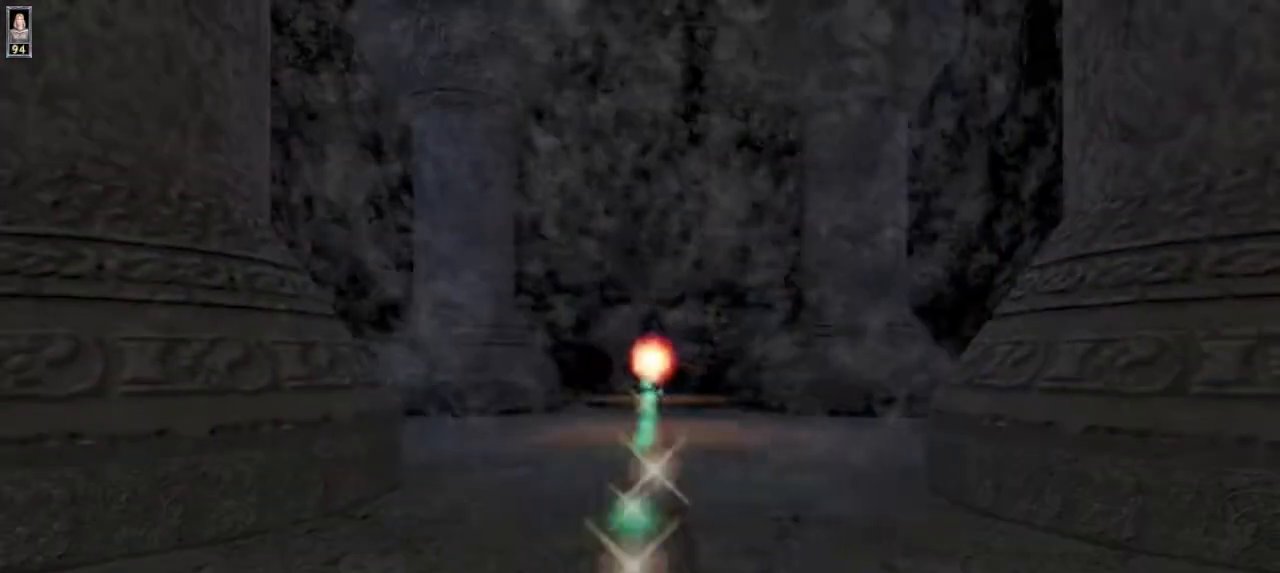
{"keys": [], "mouse": [], "events": [[267, "s", "down"], [400, "s", "up"]]}
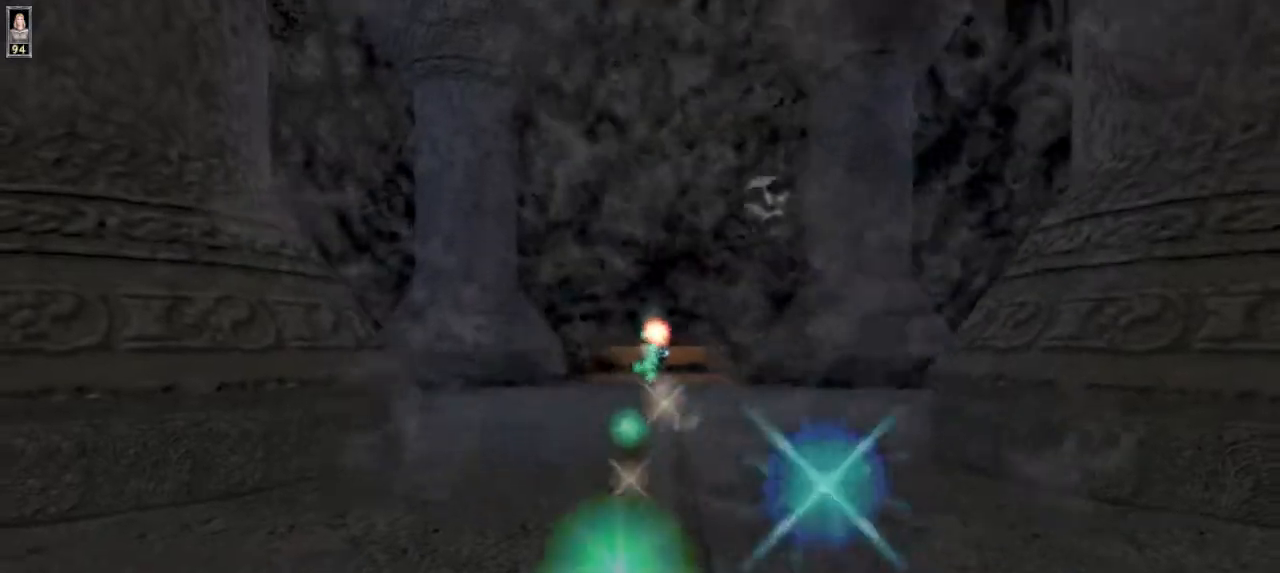
{"keys": ["a"], "mouse": [], "events": [[33, "a", "down"]]}
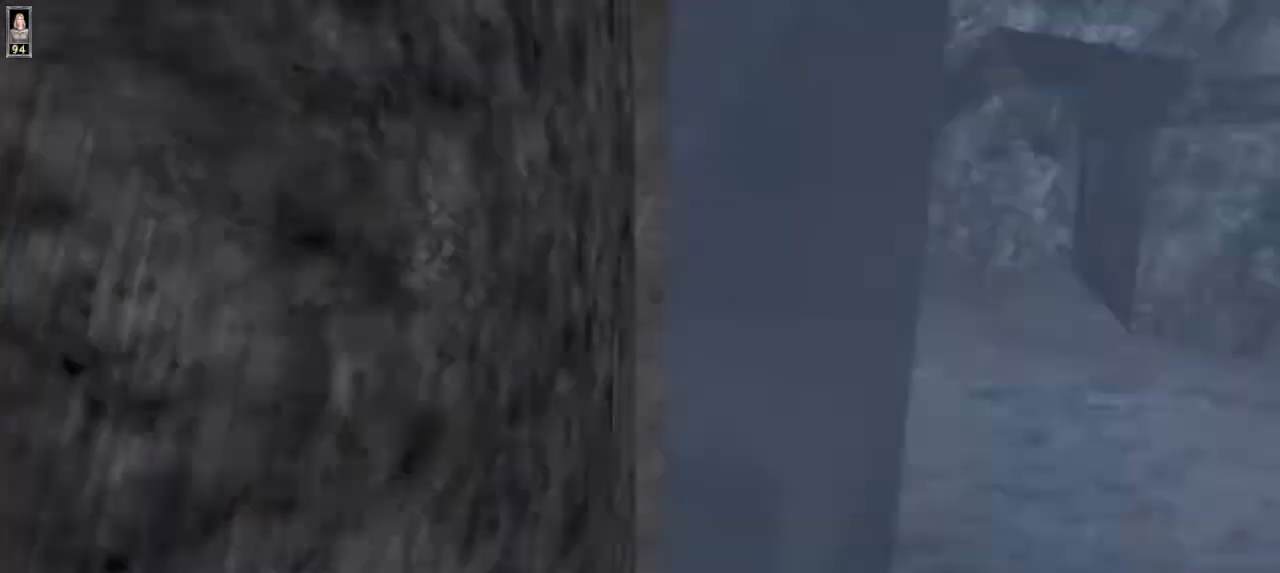
{"keys": [], "mouse": [], "events": [[200, "s", "down"], [233, "a", "up"], [467, "s", "up"]]}
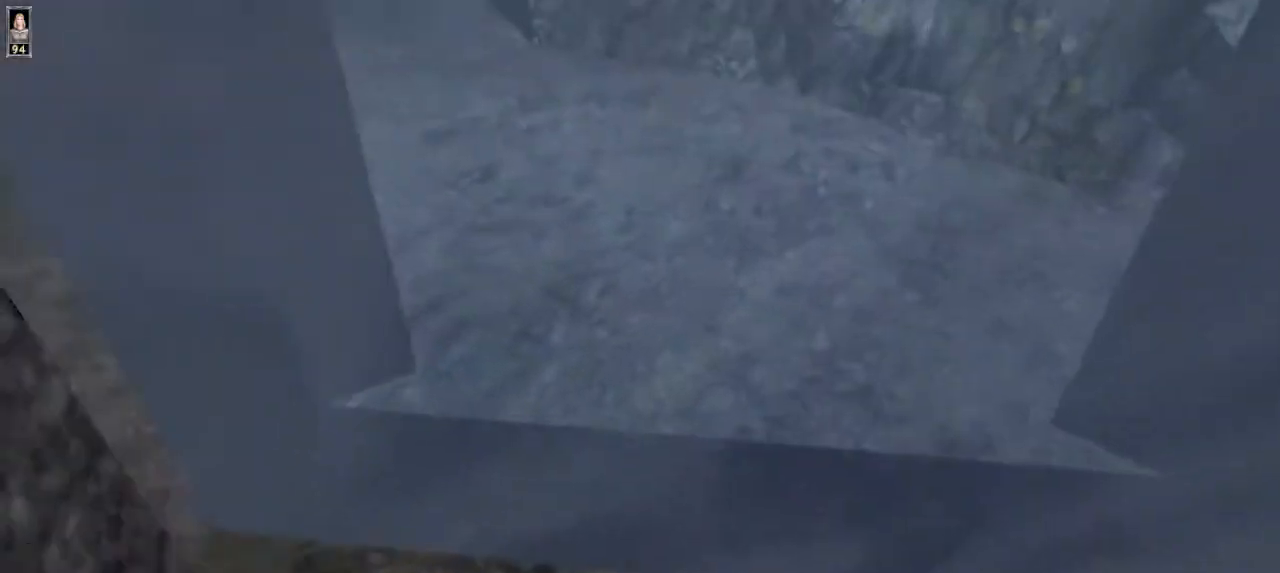
{"keys": [], "mouse": [], "events": [[133, "d", "down"], [233, "d", "up"]]}
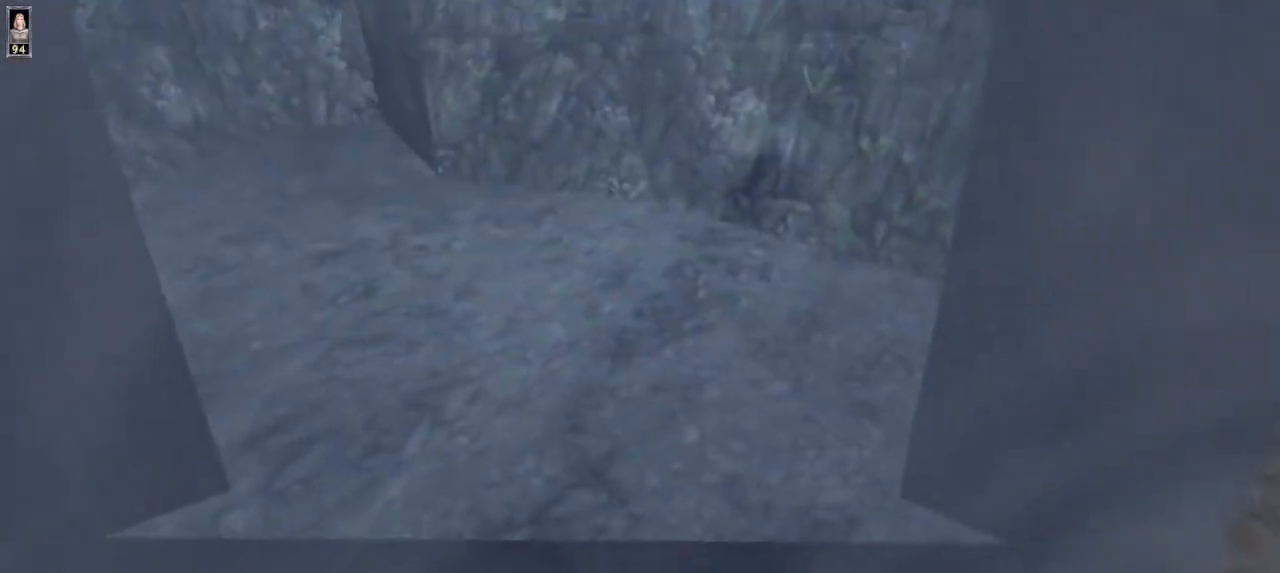
{"keys": [], "mouse": [], "events": [[167, "r", "down"], [233, "r", "up"]]}
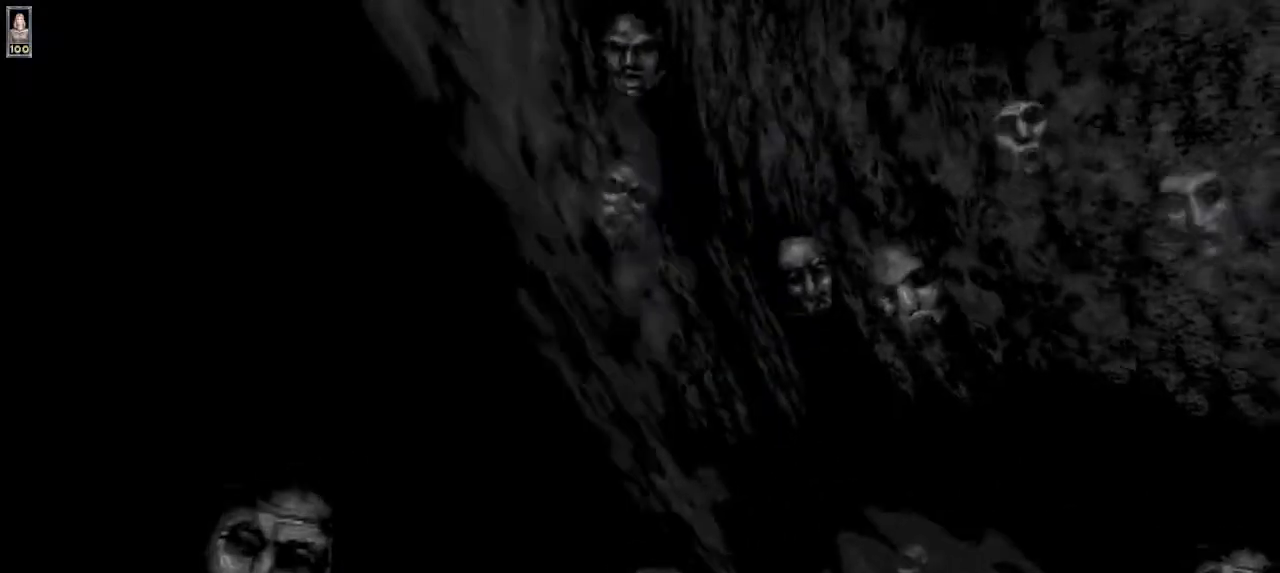
{"keys": [], "mouse": [], "events": [[33, "w", "down"], [333, "w", "up"]]}
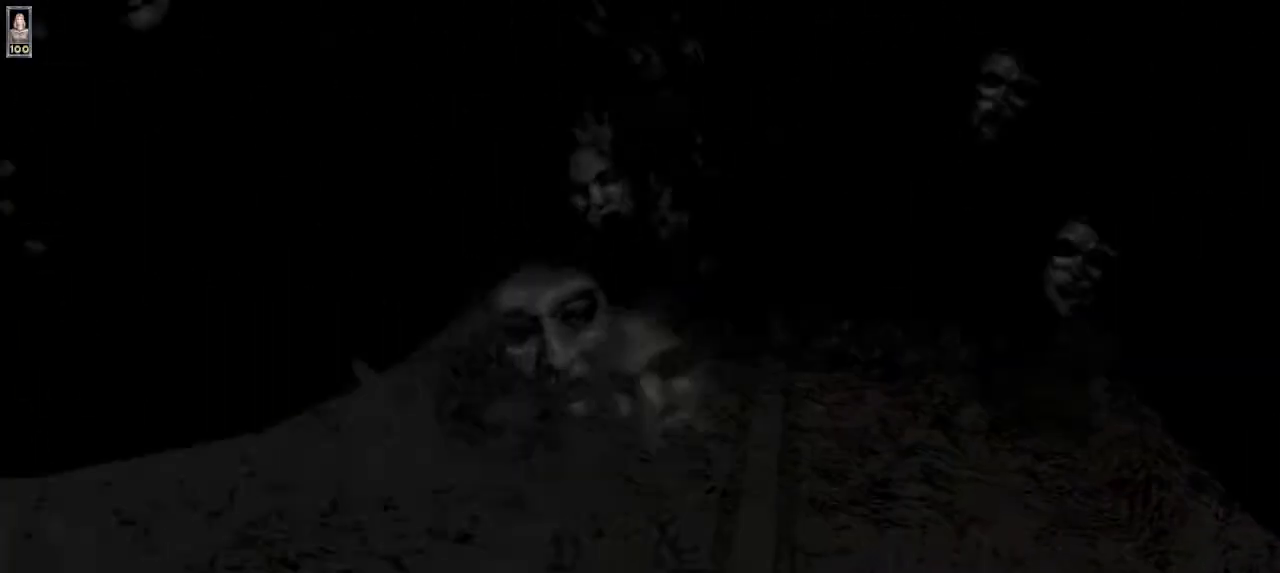
{"keys": ["w"], "mouse": [], "events": [[133, "w", "down"]]}
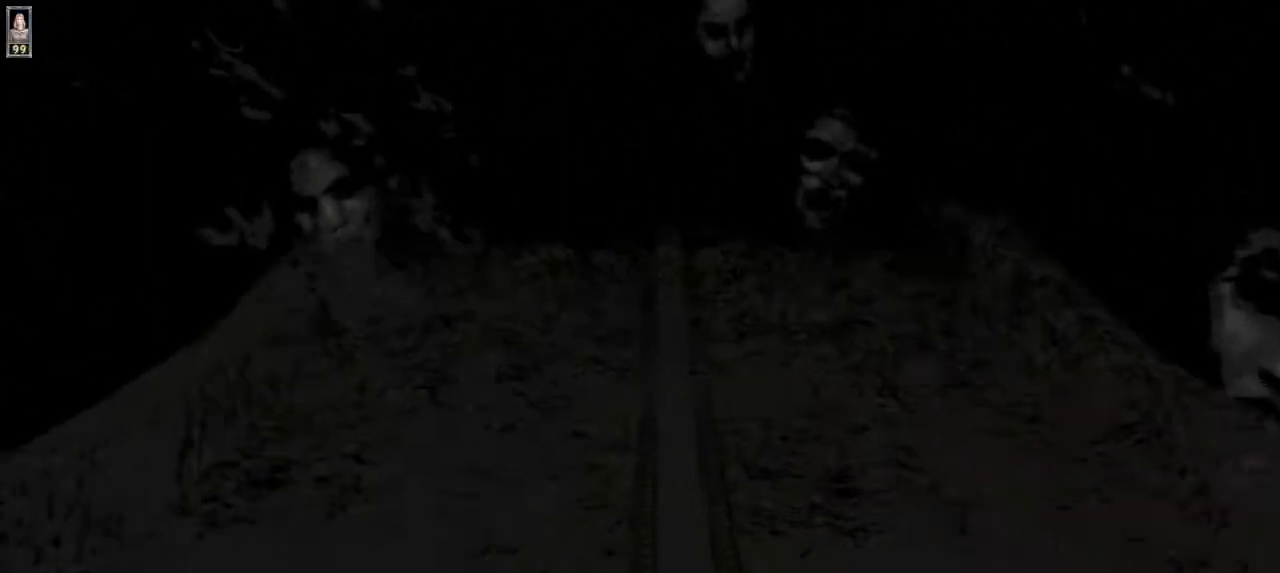
{"keys": ["w"], "mouse": [], "events": []}
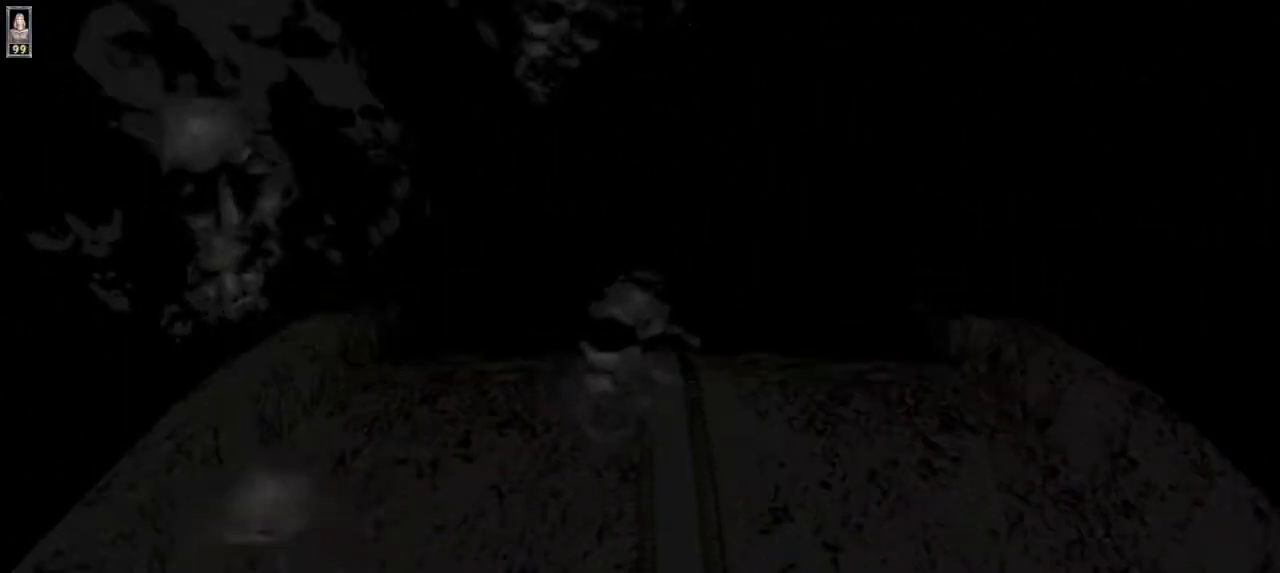
{"keys": ["w"], "mouse": [], "events": []}
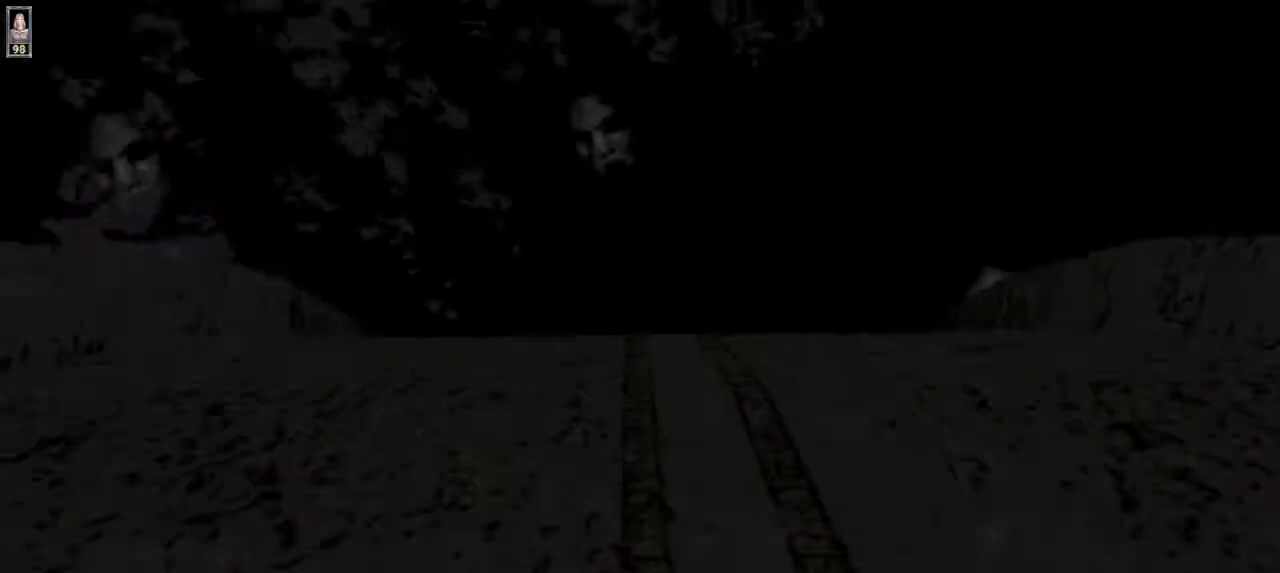
{"keys": ["w"], "mouse": [], "events": [[133, "4", "down"], [233, "4", "up"], [267, "mouse_left", "down"], [400, "mouse_left", "up"]]}
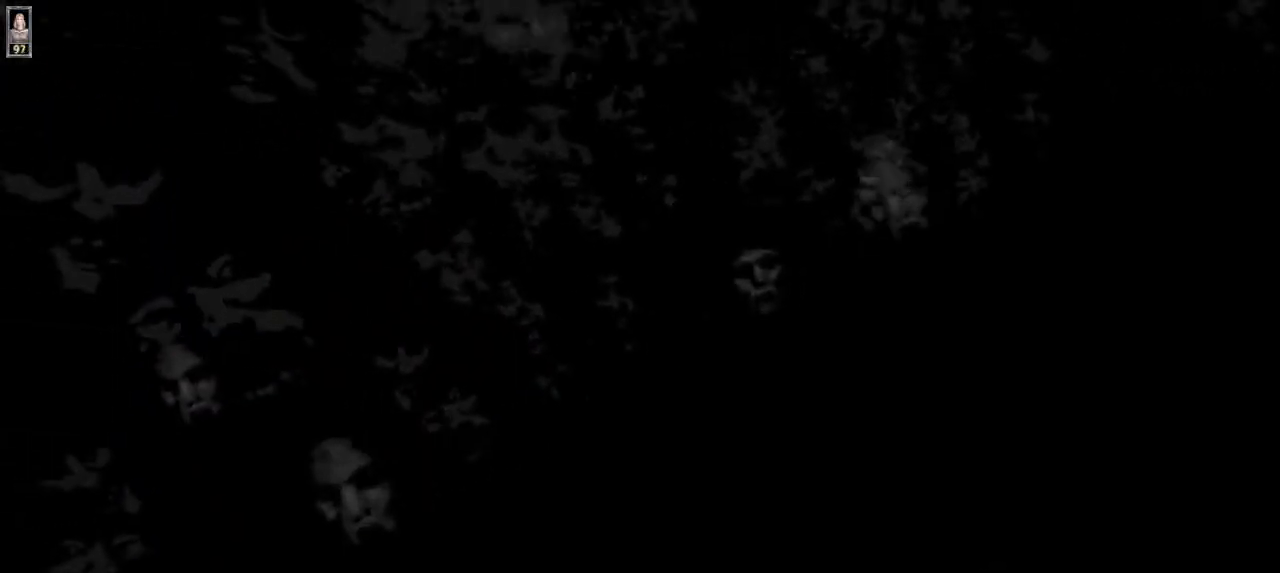
{"keys": ["w"], "mouse": [], "events": []}
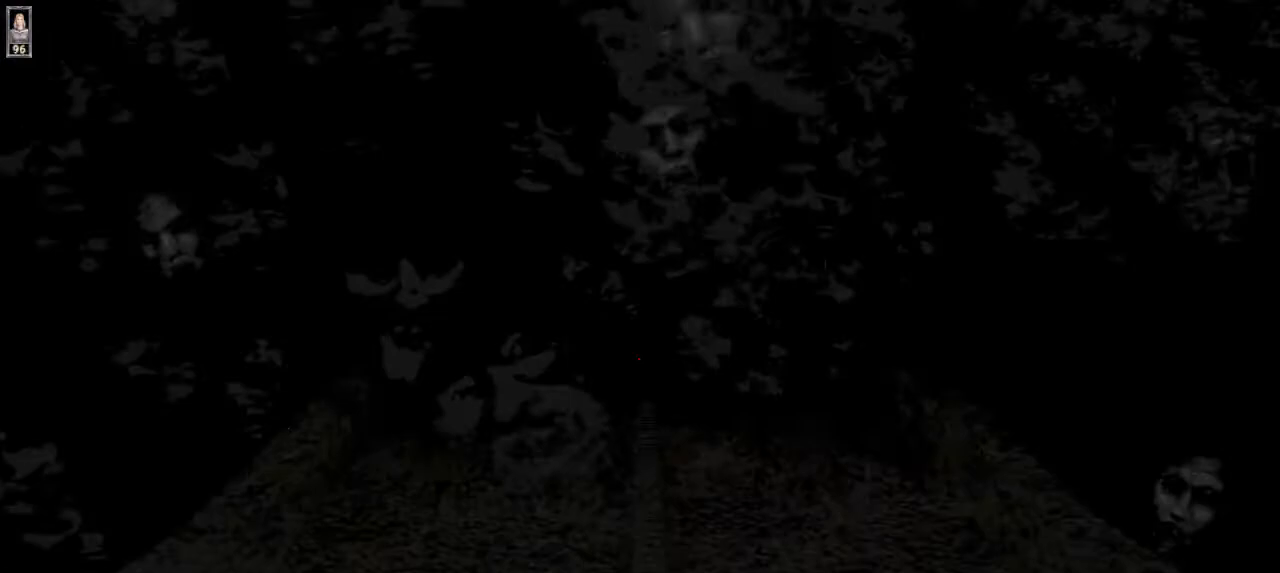
{"keys": ["w"], "mouse": [], "events": []}
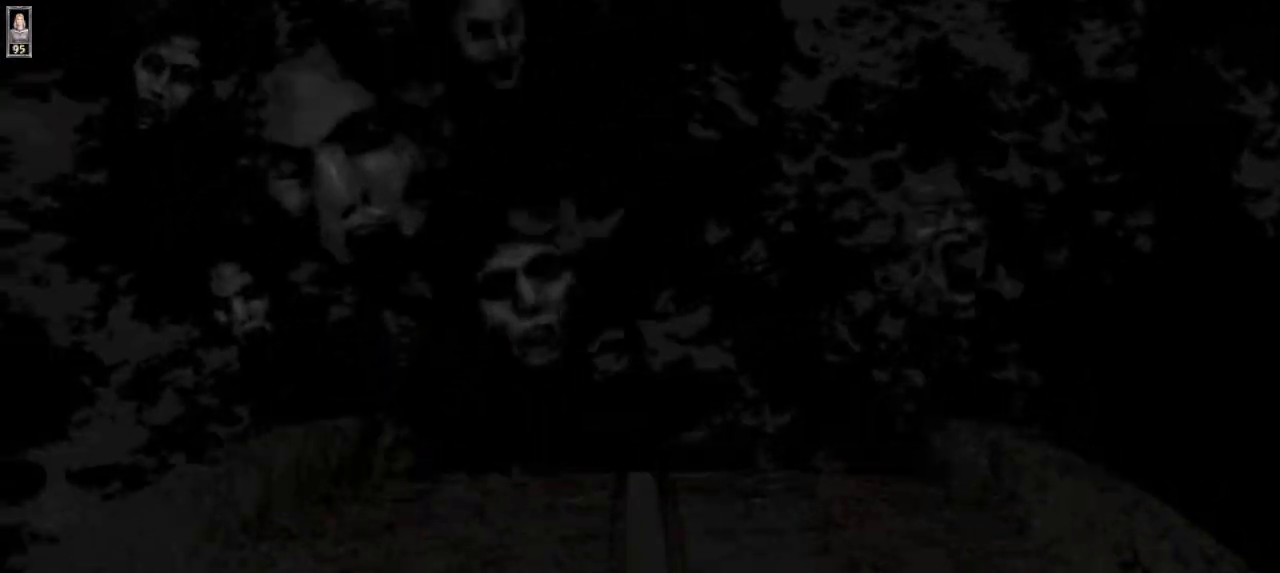
{"keys": ["r"], "mouse": [], "events": [[133, "w", "up"], [167, "w", "down"], [233, "w", "up"], [500, "r", "down"]]}
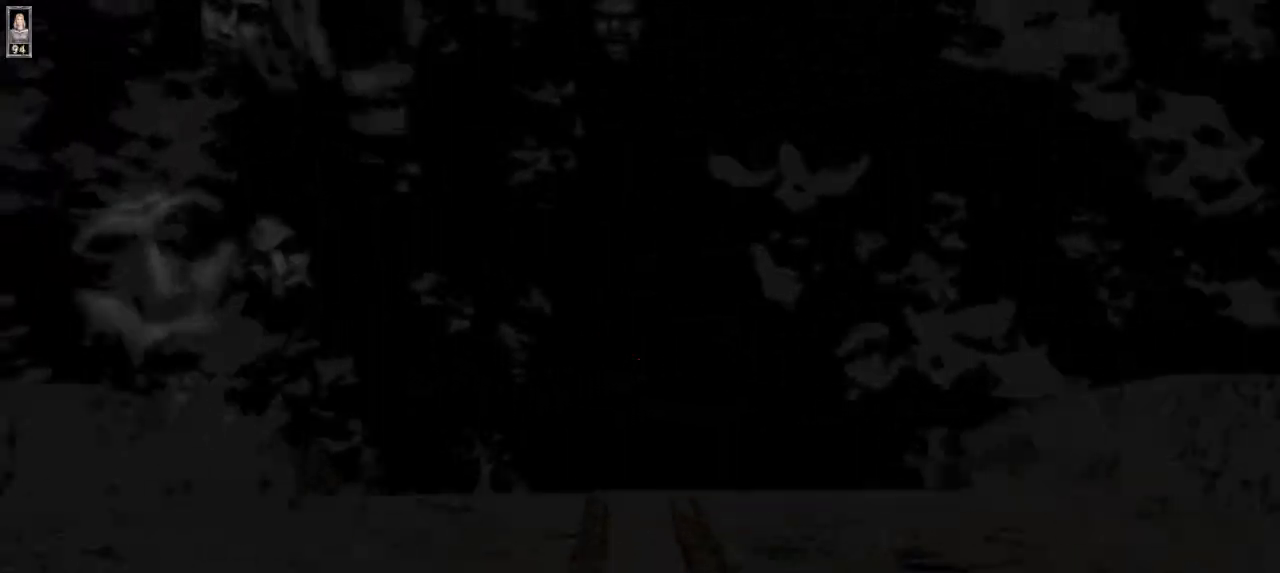
{"keys": ["w"], "mouse": [], "events": [[33, "r", "up"], [200, "w", "down"]]}
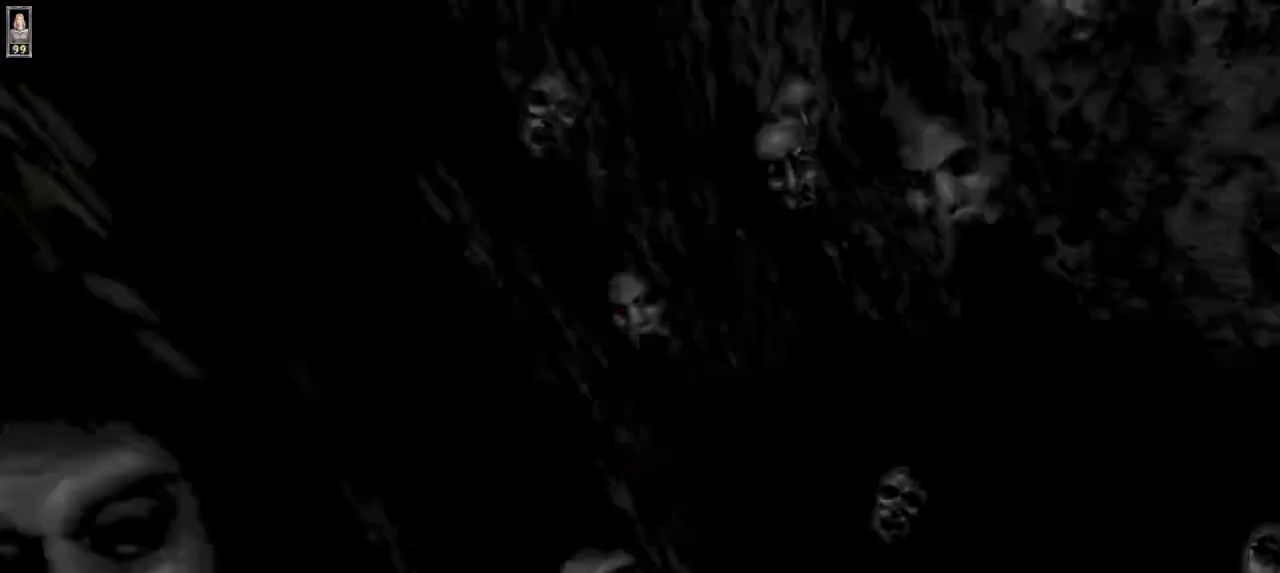
{"keys": ["w"], "mouse": [], "events": [[33, "1", "down"], [100, "1", "up"], [400, "1", "down"], [433, "1", "up"]]}
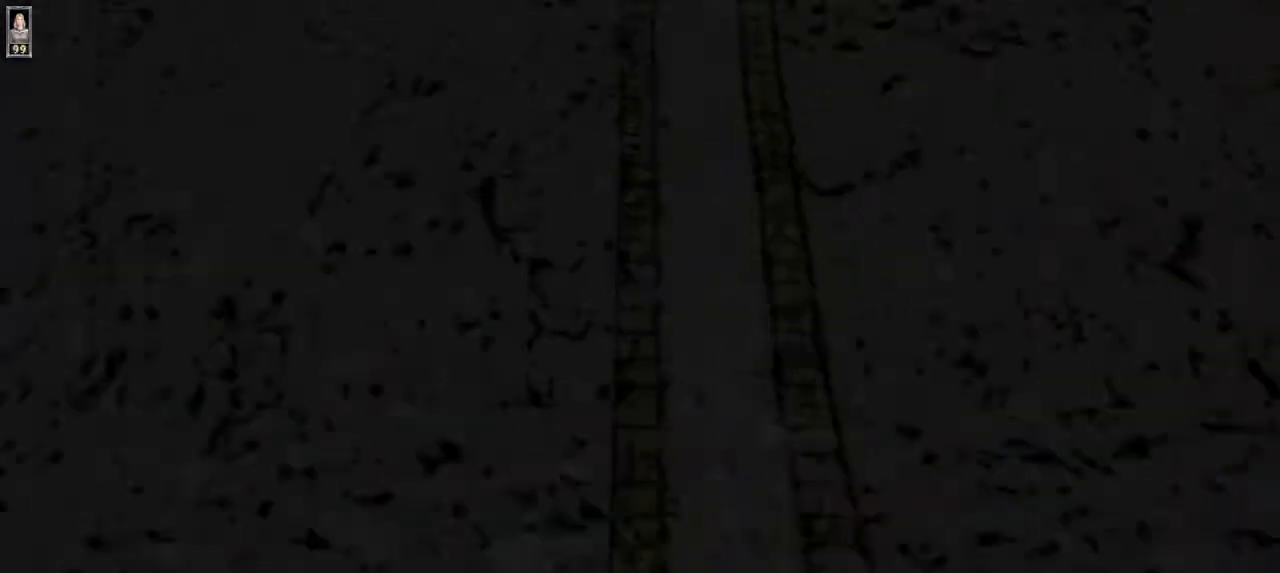
{"keys": ["w"], "mouse": [], "events": [[67, "1", "down"], [133, "1", "up"], [200, "mouse_left", "down"], [367, "mouse_left", "up"]]}
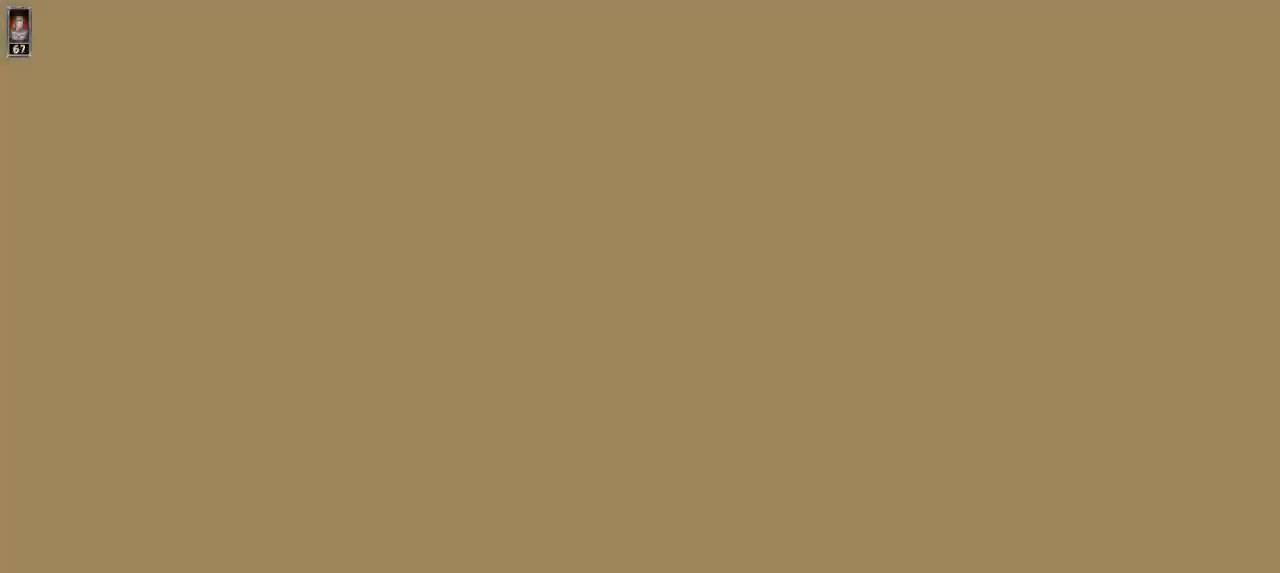
{"keys": ["w"], "mouse": [], "events": [[400, "a", "down"], [467, "a", "up"]]}
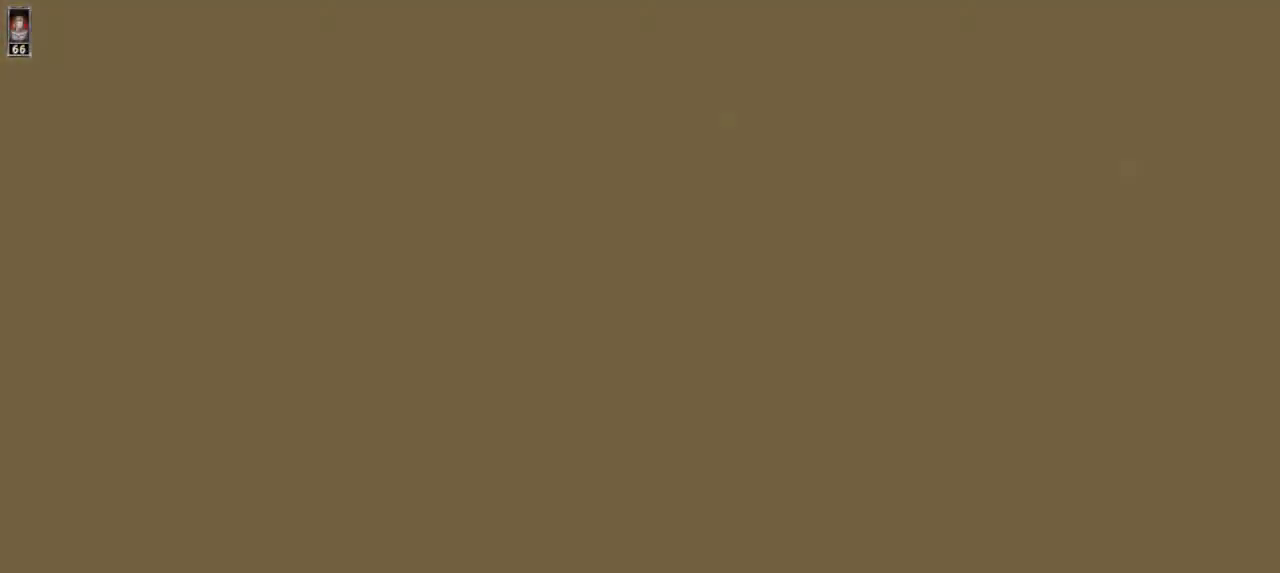
{"keys": ["w"], "mouse": [], "events": [[333, "d", "down"], [433, "d", "up"]]}
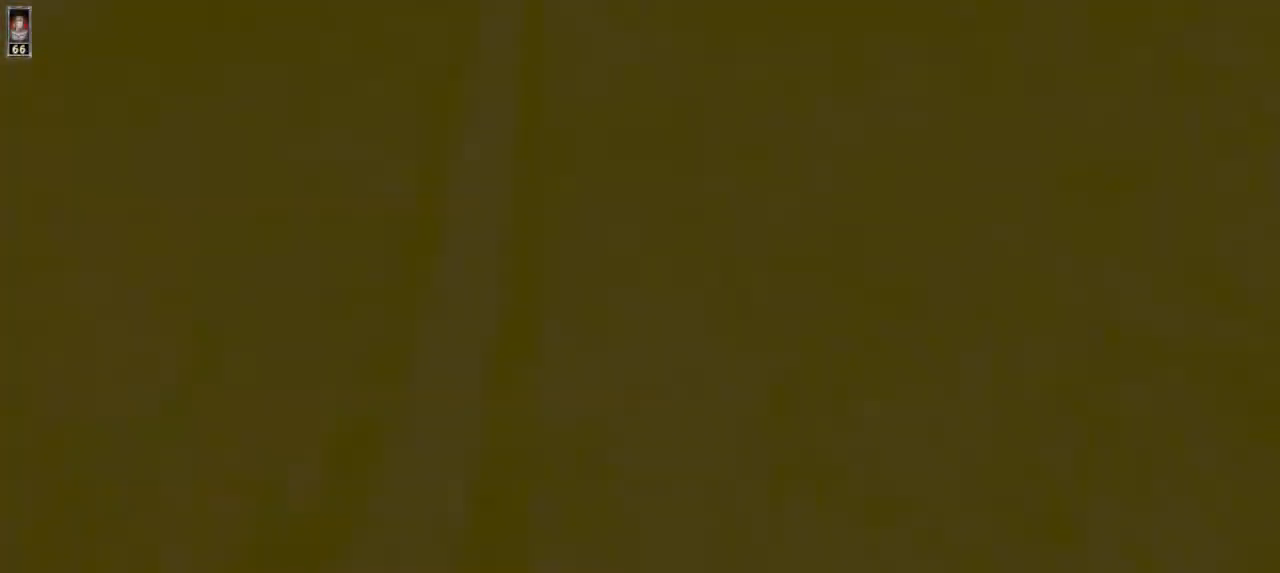
{"keys": ["w"], "mouse": [], "events": [[67, "a", "down"], [200, "a", "up"], [400, "4", "down"], [467, "4", "up"]]}
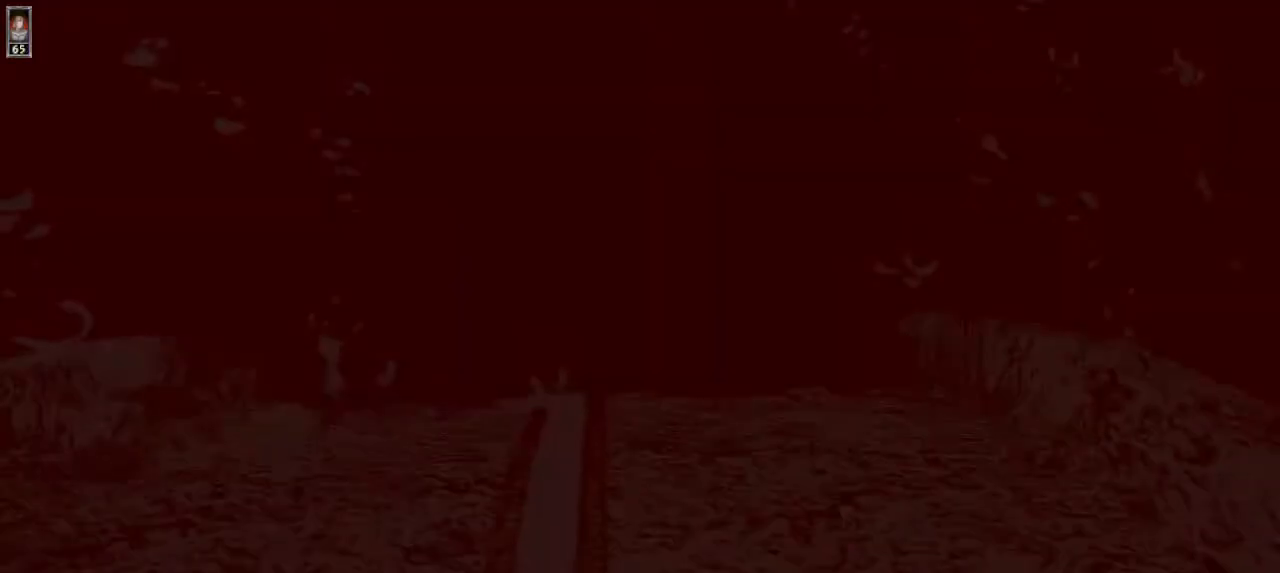
{"keys": ["w"], "mouse": [], "events": [[267, "a", "down"], [367, "a", "up"]]}
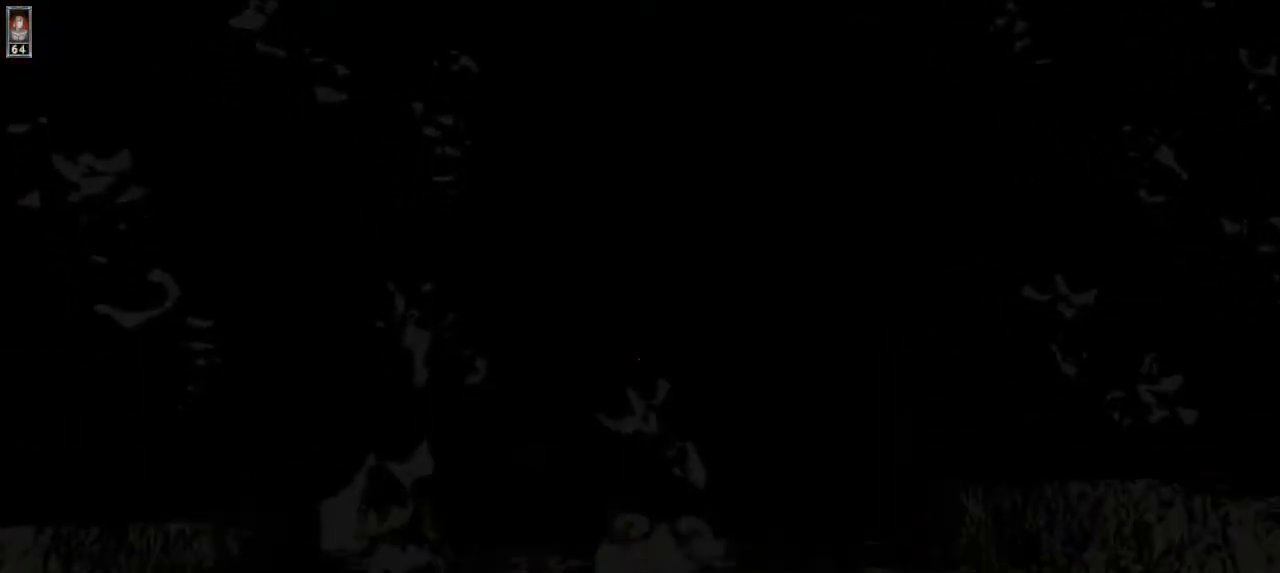
{"keys": ["w"], "mouse": [], "events": []}
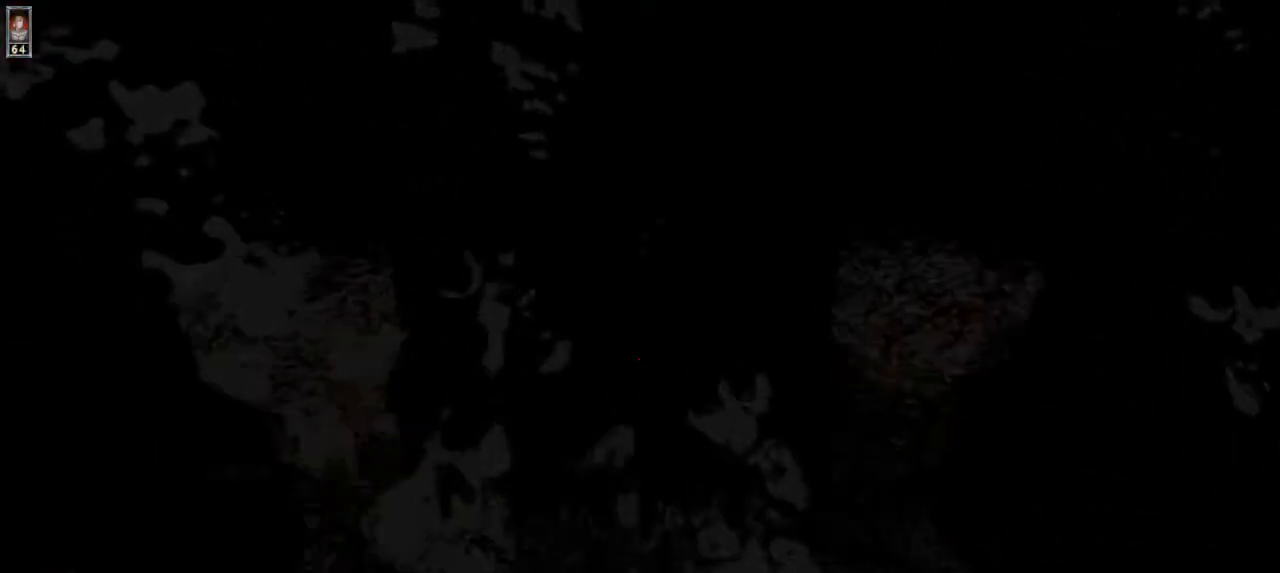
{"keys": ["w"], "mouse": [], "events": [[33, "8", "down"], [133, "8", "up"], [133, "mouse_left", "down"], [200, "mouse_left", "up"], [267, "mouse_left", "down"], [333, "mouse_left", "up"], [400, "mouse_left", "down"], [467, "mouse_left", "up"]]}
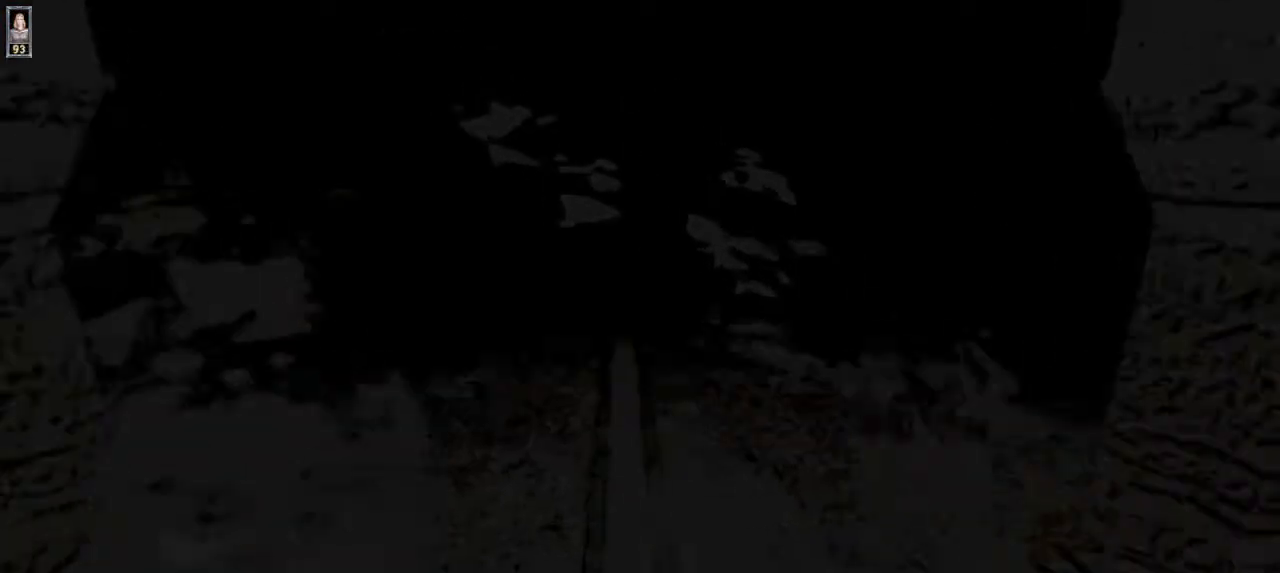
{"keys": ["w"], "mouse": [], "events": [[400, "4", "down"], [467, "4", "up"]]}
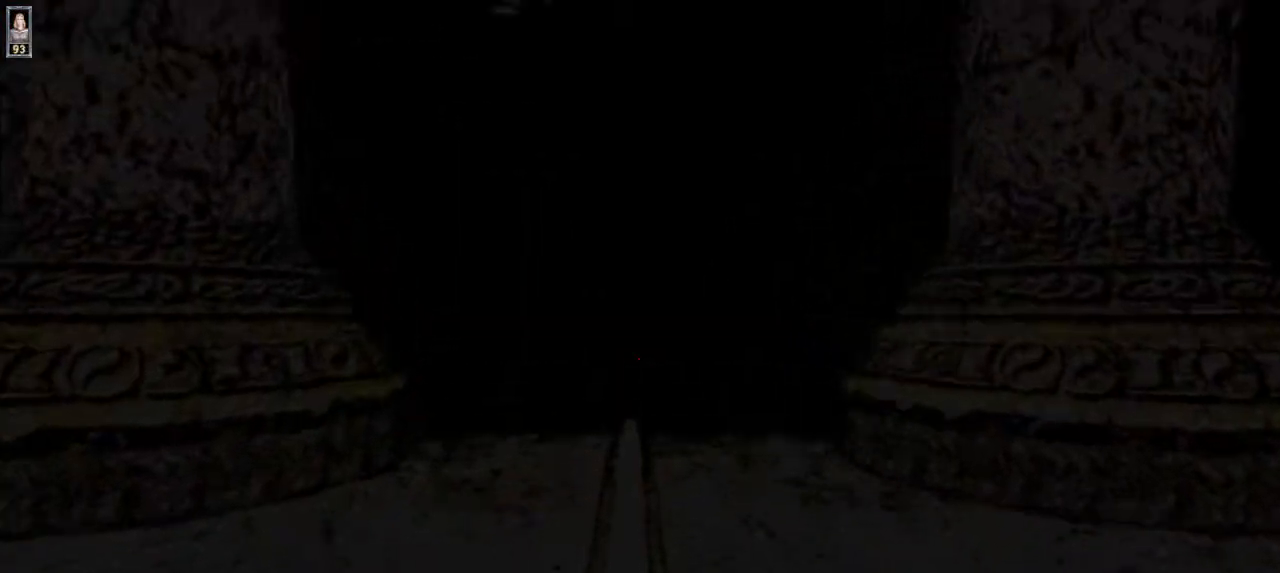
{"keys": ["w"], "mouse": [], "events": []}
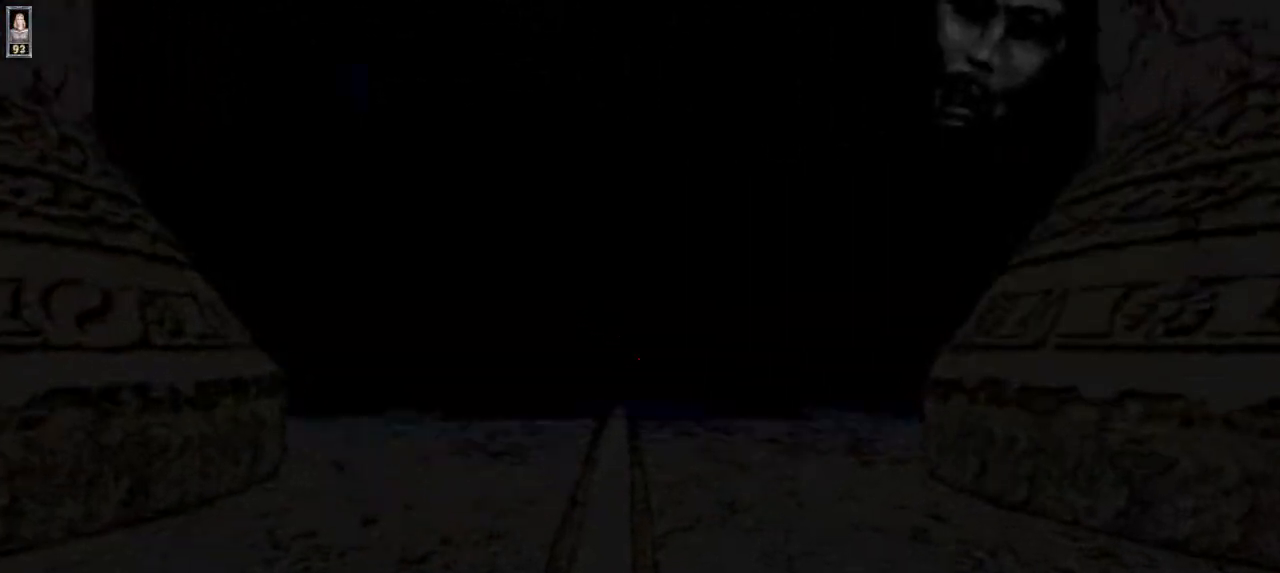
{"keys": ["w"], "mouse": [], "events": [[67, "mouse_left", "down"], [167, "mouse_left", "up"], [267, "mouse_left", "down"], [333, "mouse_left", "up"], [433, "mouse_left", "down"], [500, "mouse_left", "up"]]}